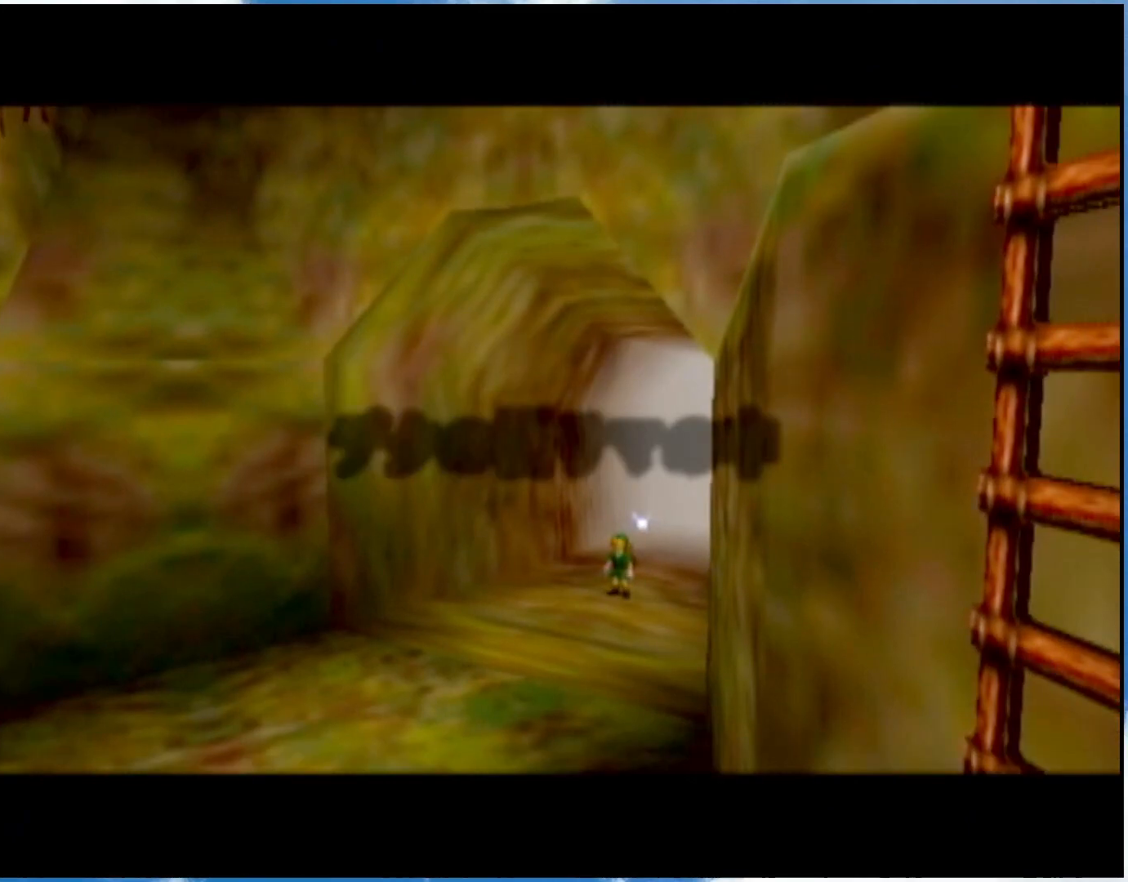
Gameplay with a controller (Nintendo layout); each line is a JSON object with the inputs held at the frame after it. "events" lists button and stick changes between this image and that frame as [ms after this image, input, new state], when the widget could be followed in between. Not read: L3 R3.
{"buttons": [], "left_stick": "up", "right_stick": "center", "events": []}
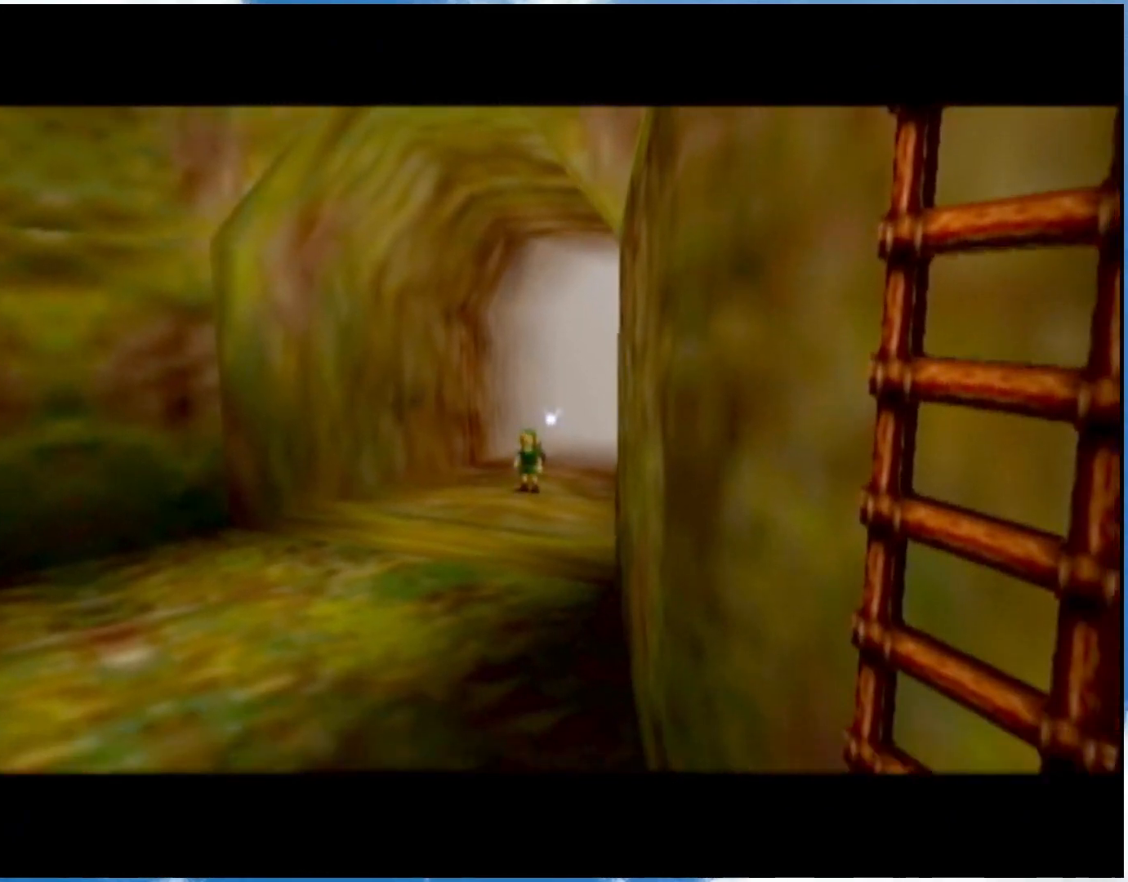
{"buttons": [], "left_stick": "up", "right_stick": "center", "events": []}
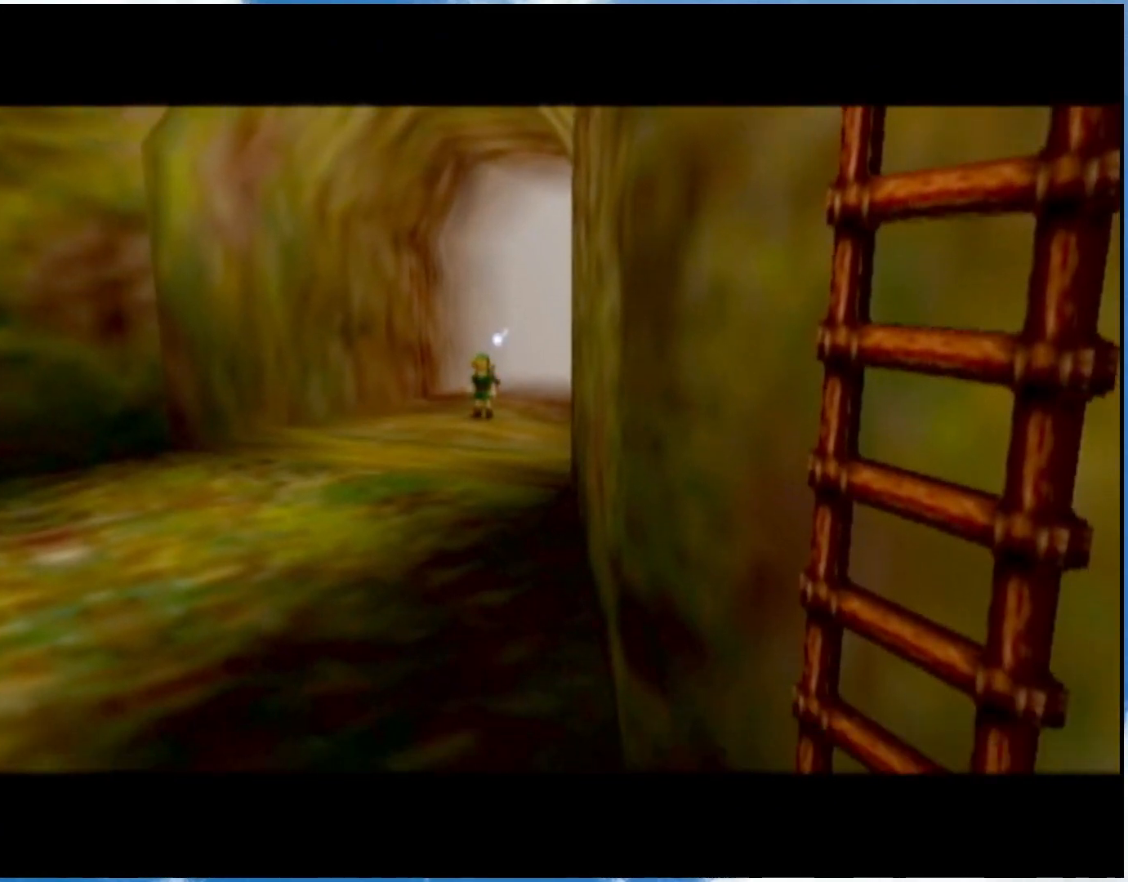
{"buttons": [], "left_stick": "up", "right_stick": "center", "events": []}
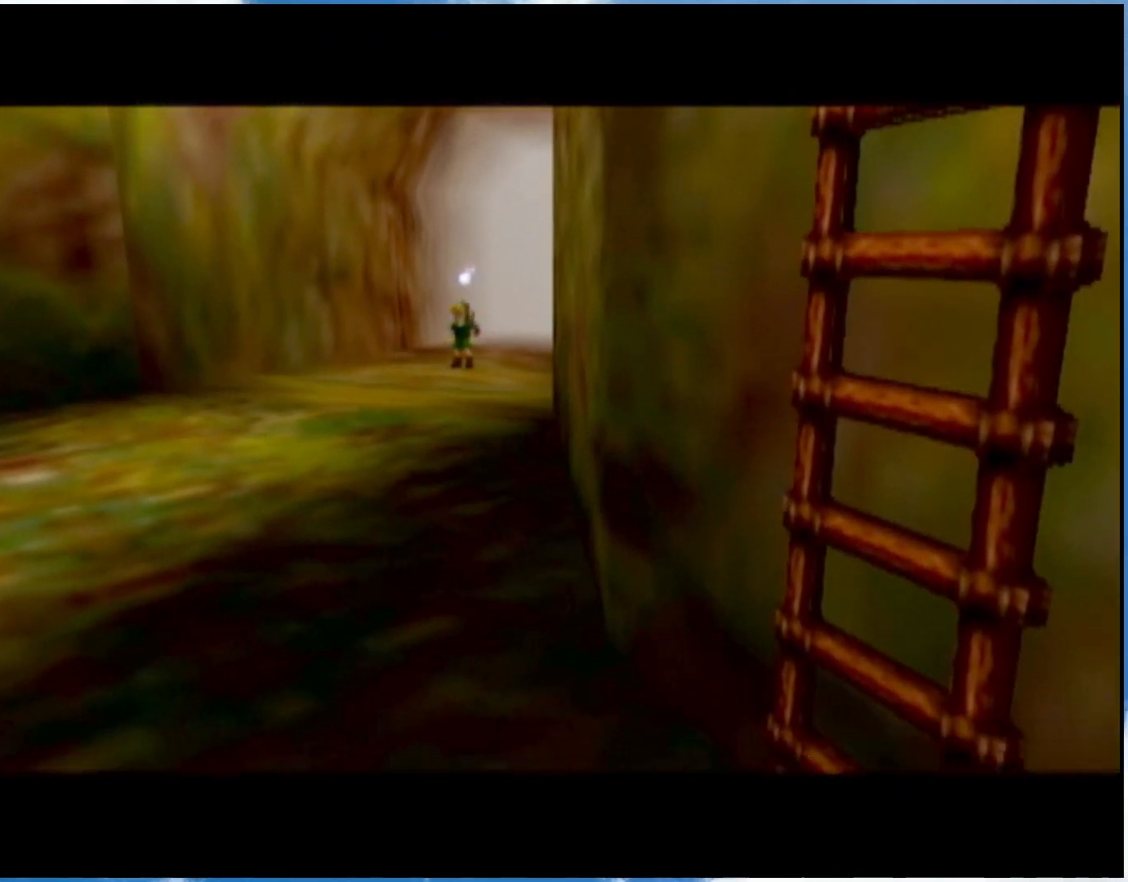
{"buttons": [], "left_stick": "up", "right_stick": "center", "events": [[50, "left_stick", "up-right"], [217, "left_stick", "up"]]}
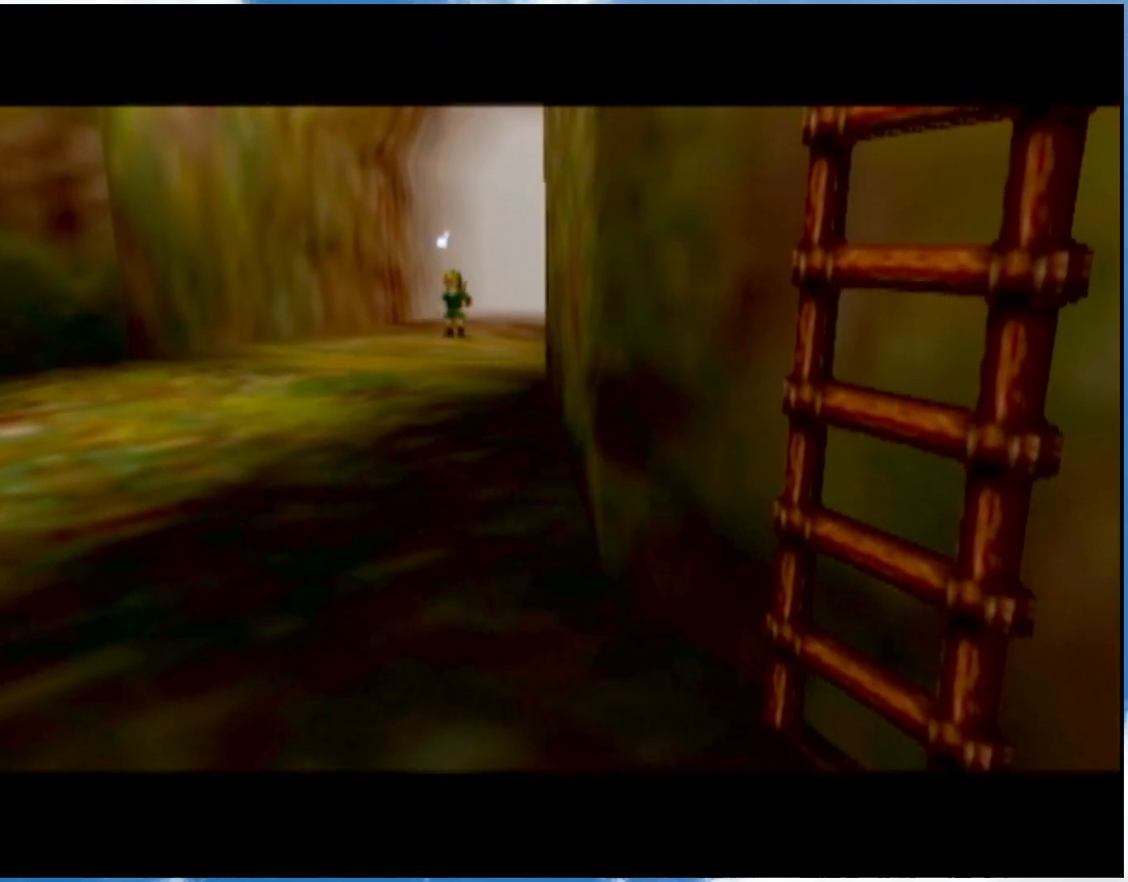
{"buttons": [], "left_stick": "up-right", "right_stick": "center", "events": [[300, "left_stick", "up-right"]]}
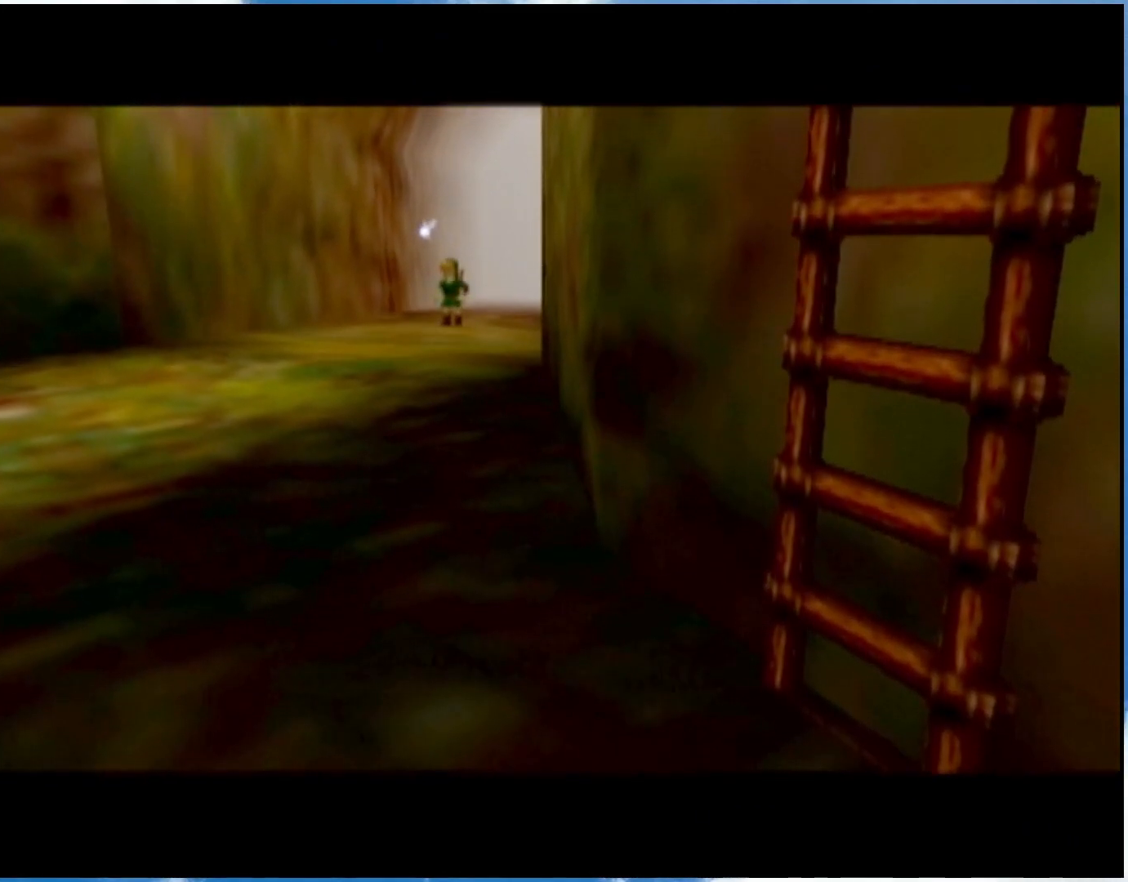
{"buttons": [], "left_stick": "up-right", "right_stick": "center", "events": []}
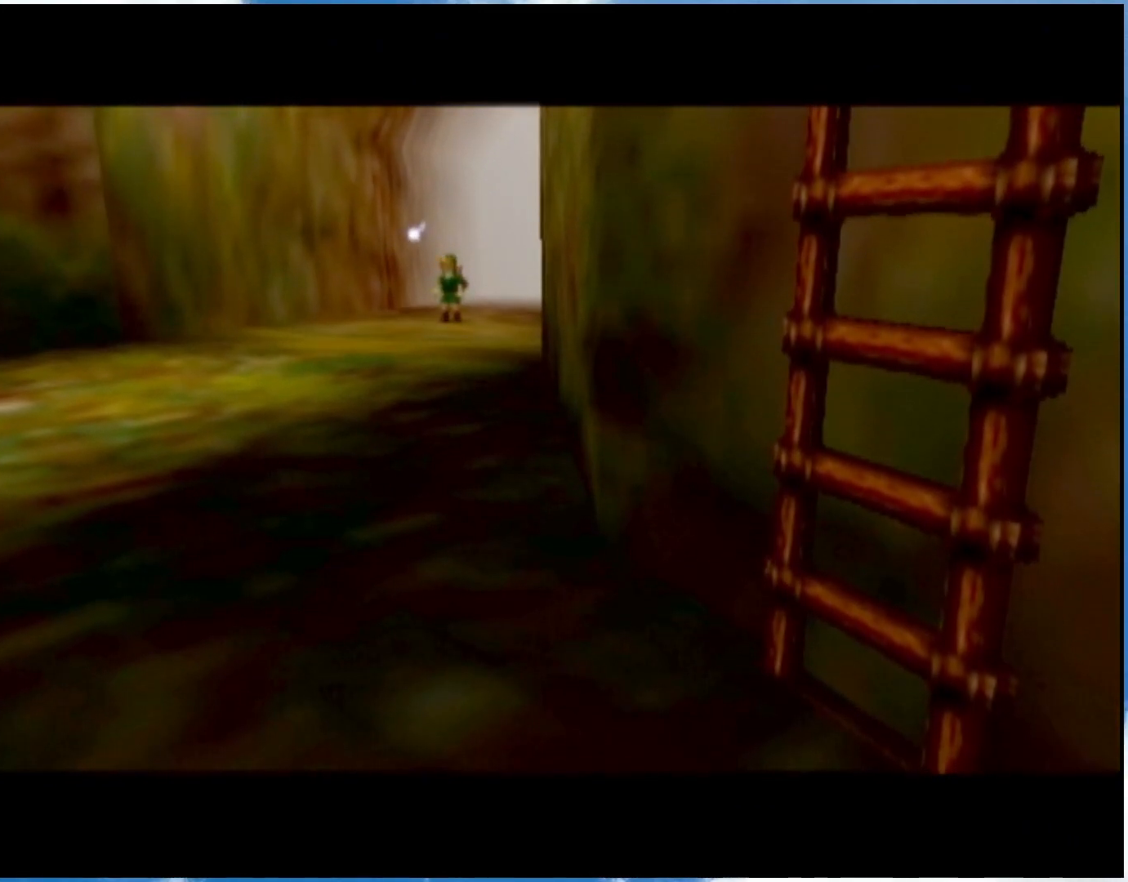
{"buttons": [], "left_stick": "up-right", "right_stick": "center", "events": []}
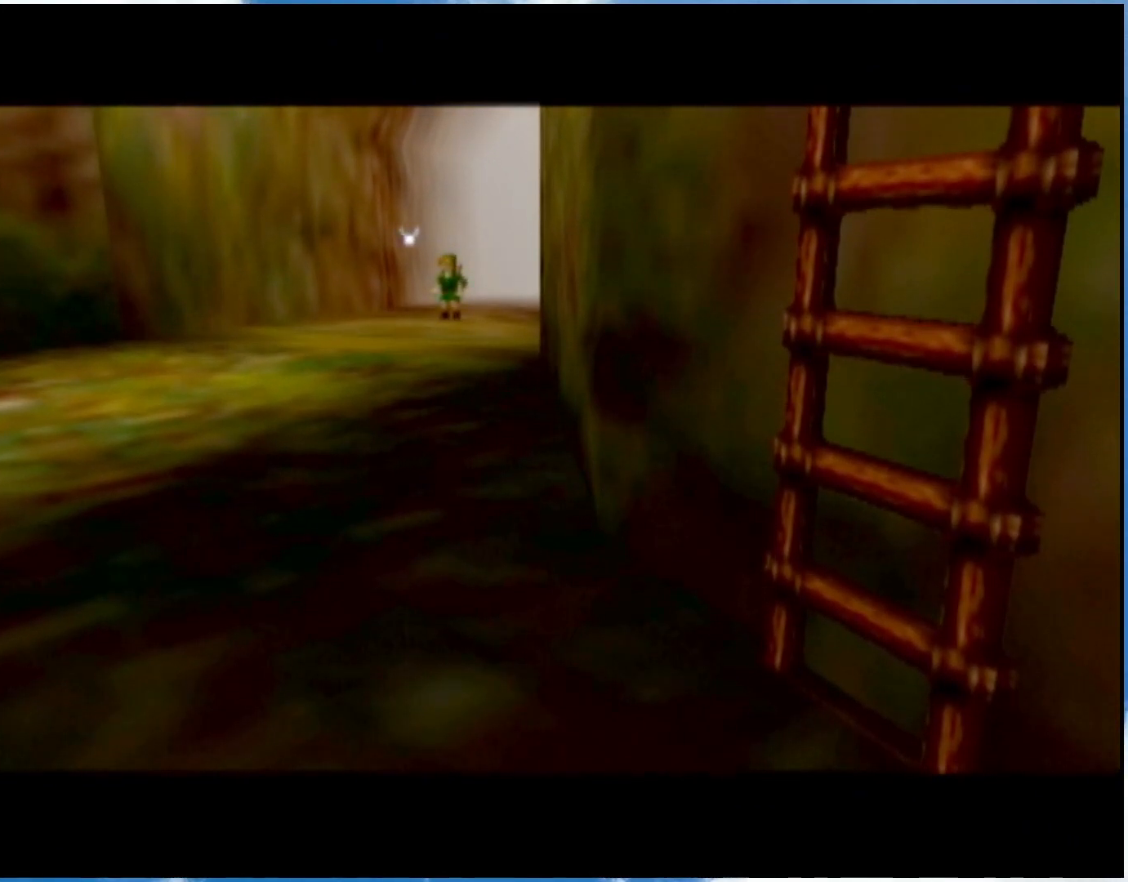
{"buttons": [], "left_stick": "up-right", "right_stick": "center", "events": [[300, "START", "down"], [400, "START", "up"]]}
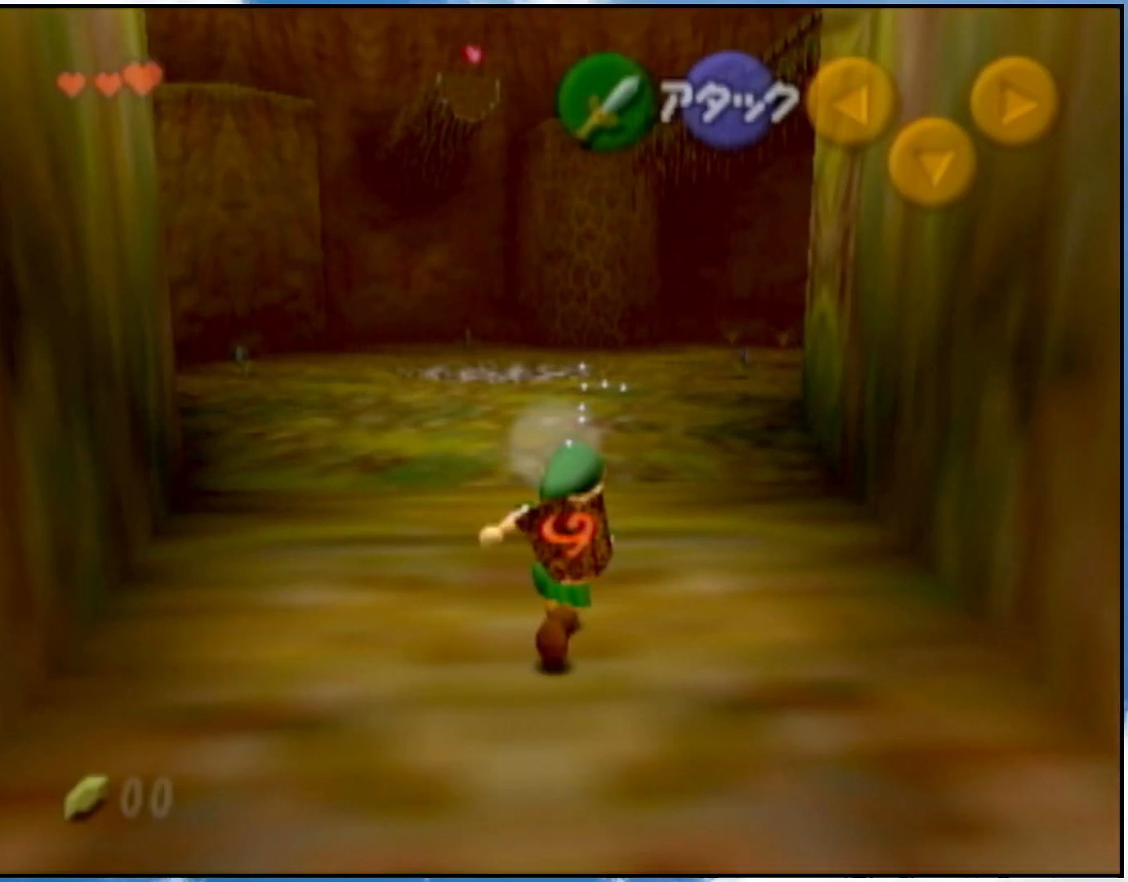
{"buttons": [], "left_stick": "center", "right_stick": "center", "events": [[117, "left_stick", "center"]]}
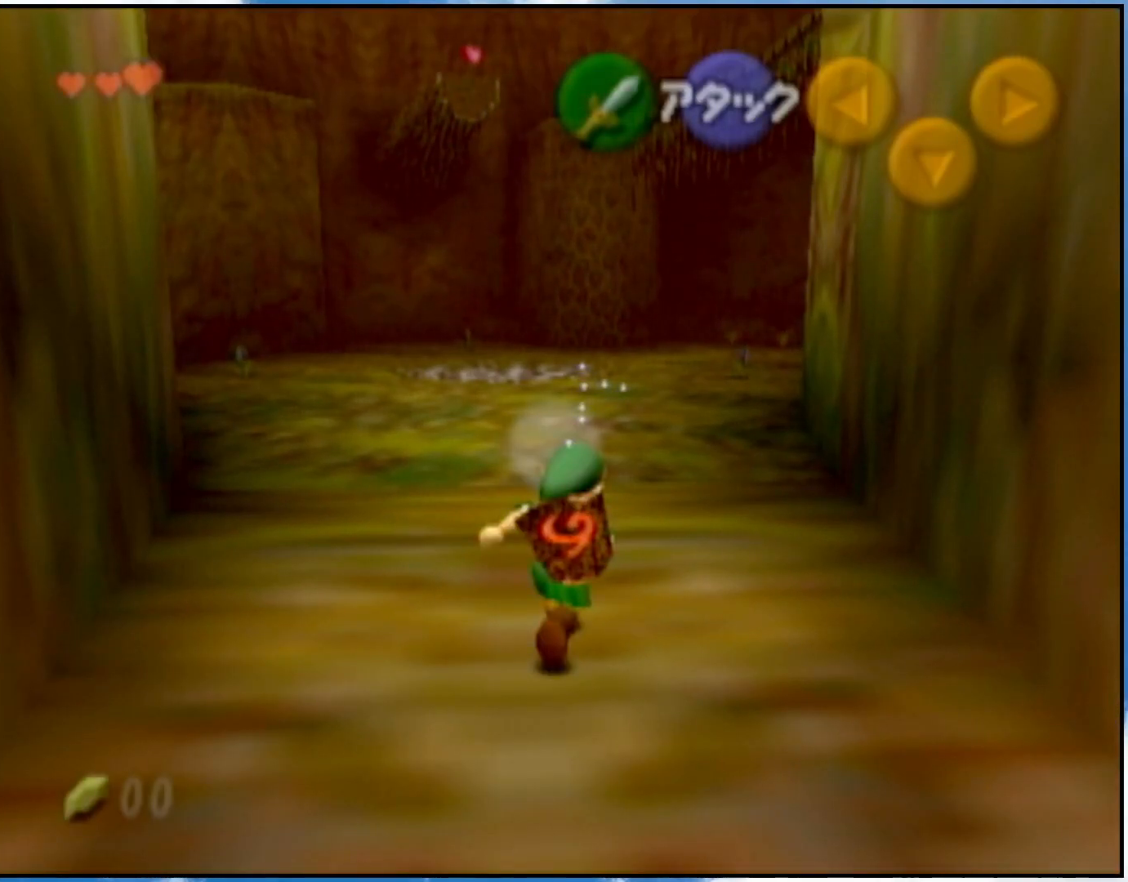
{"buttons": [], "left_stick": "center", "right_stick": "center", "events": []}
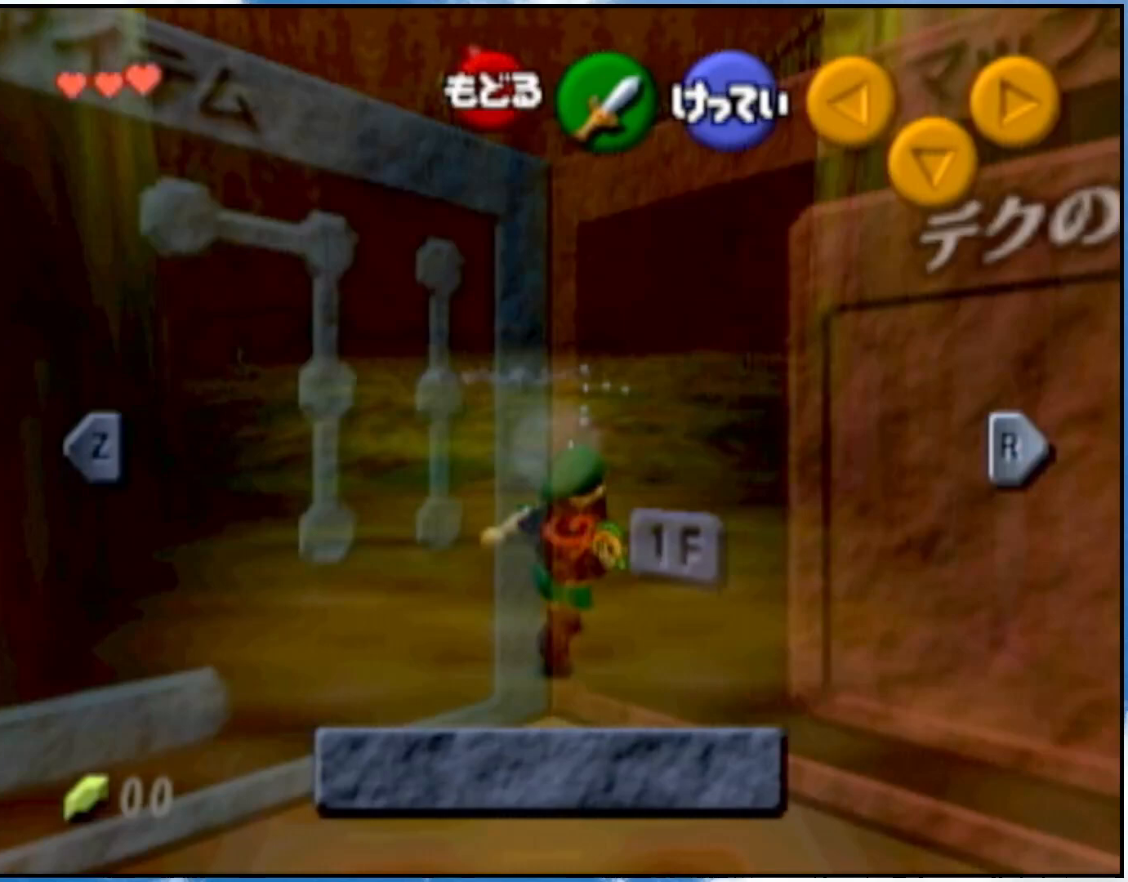
{"buttons": [], "left_stick": "center", "right_stick": "center", "events": [[117, "Z", "down"], [117, "left_stick", "left"], [183, "Z", "up"], [183, "left_stick", "center"]]}
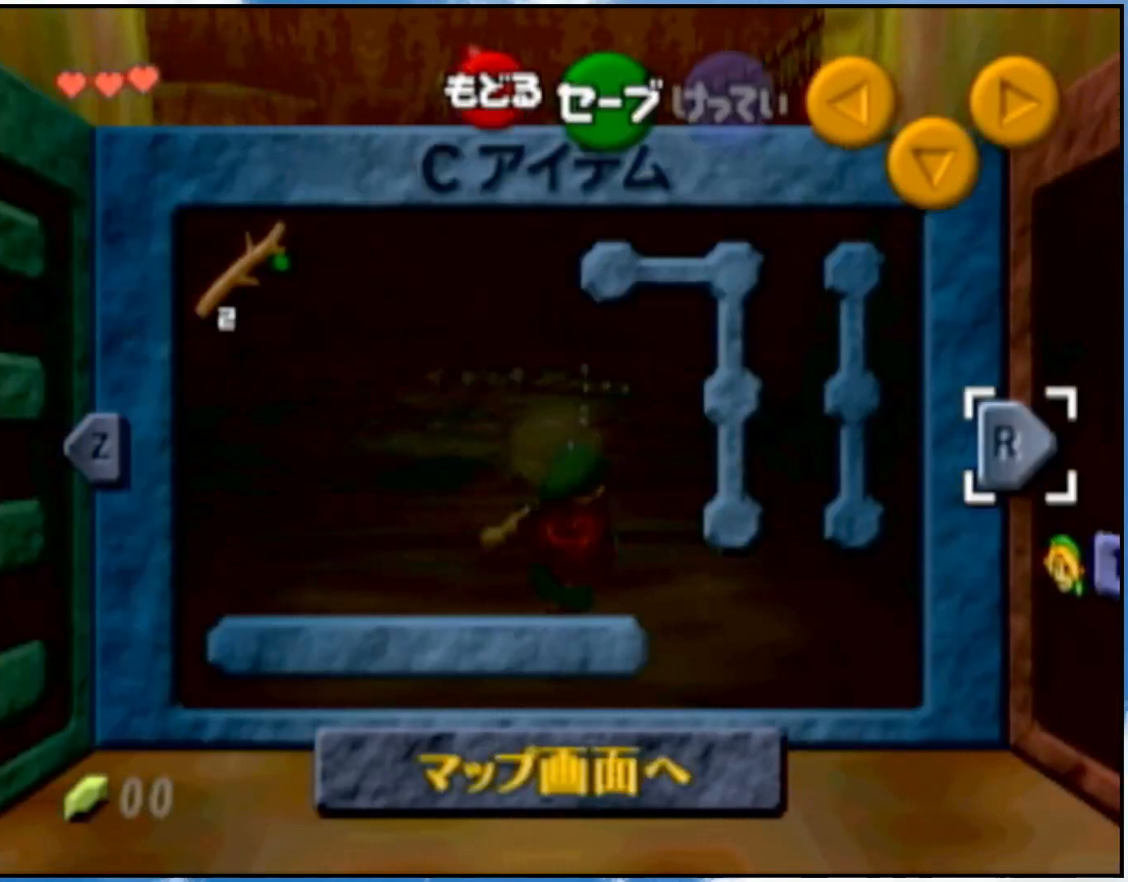
{"buttons": ["START"], "left_stick": "center", "right_stick": "center", "events": [[500, "START", "down"]]}
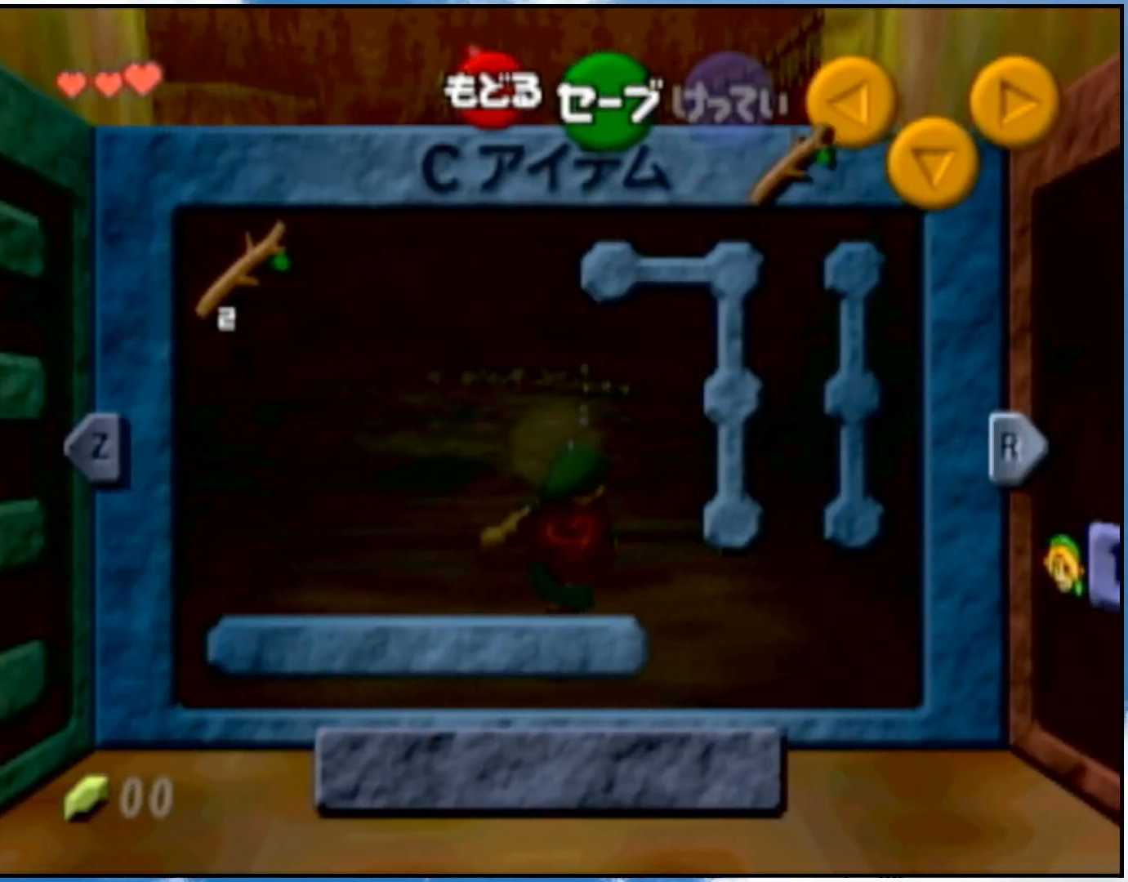
{"buttons": [], "left_stick": "up-right", "right_stick": "center", "events": [[117, "START", "up"], [500, "left_stick", "up-right"]]}
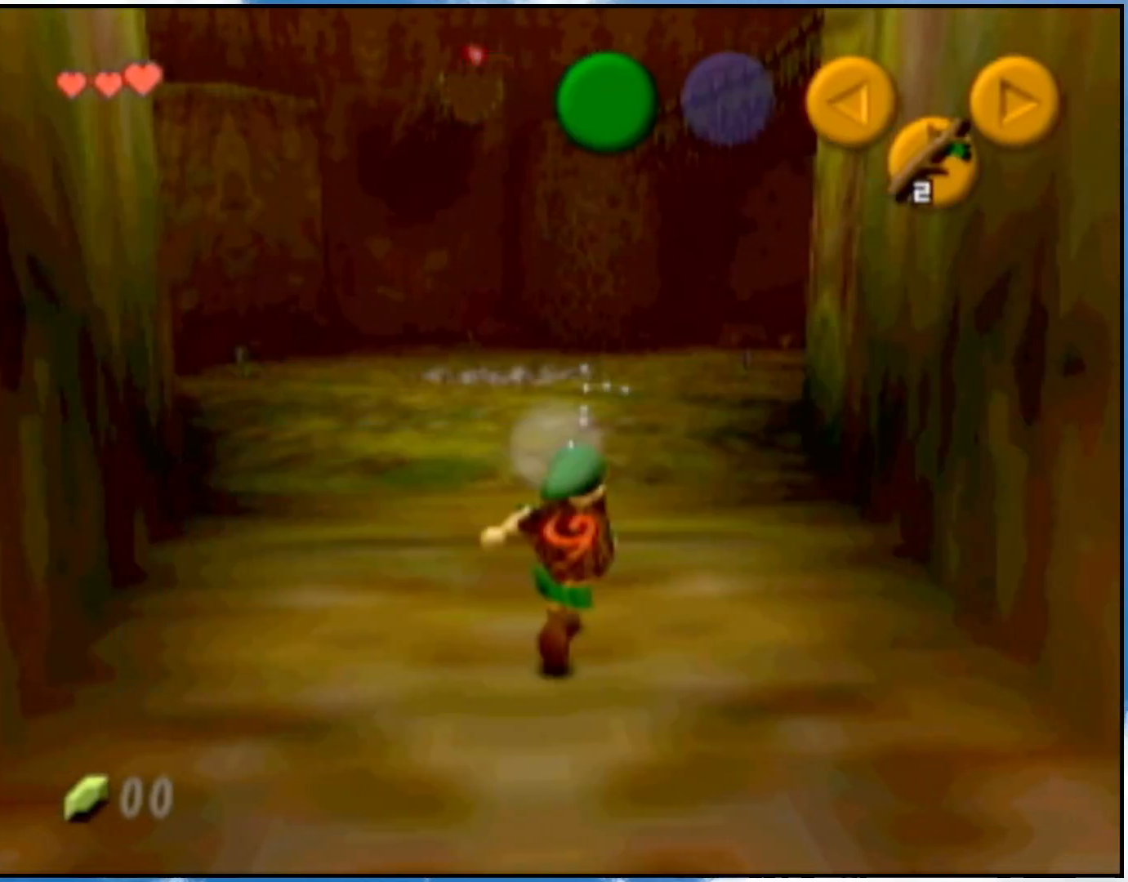
{"buttons": [], "left_stick": "up", "right_stick": "center", "events": [[33, "Z", "down"], [150, "Z", "up"], [400, "left_stick", "up"]]}
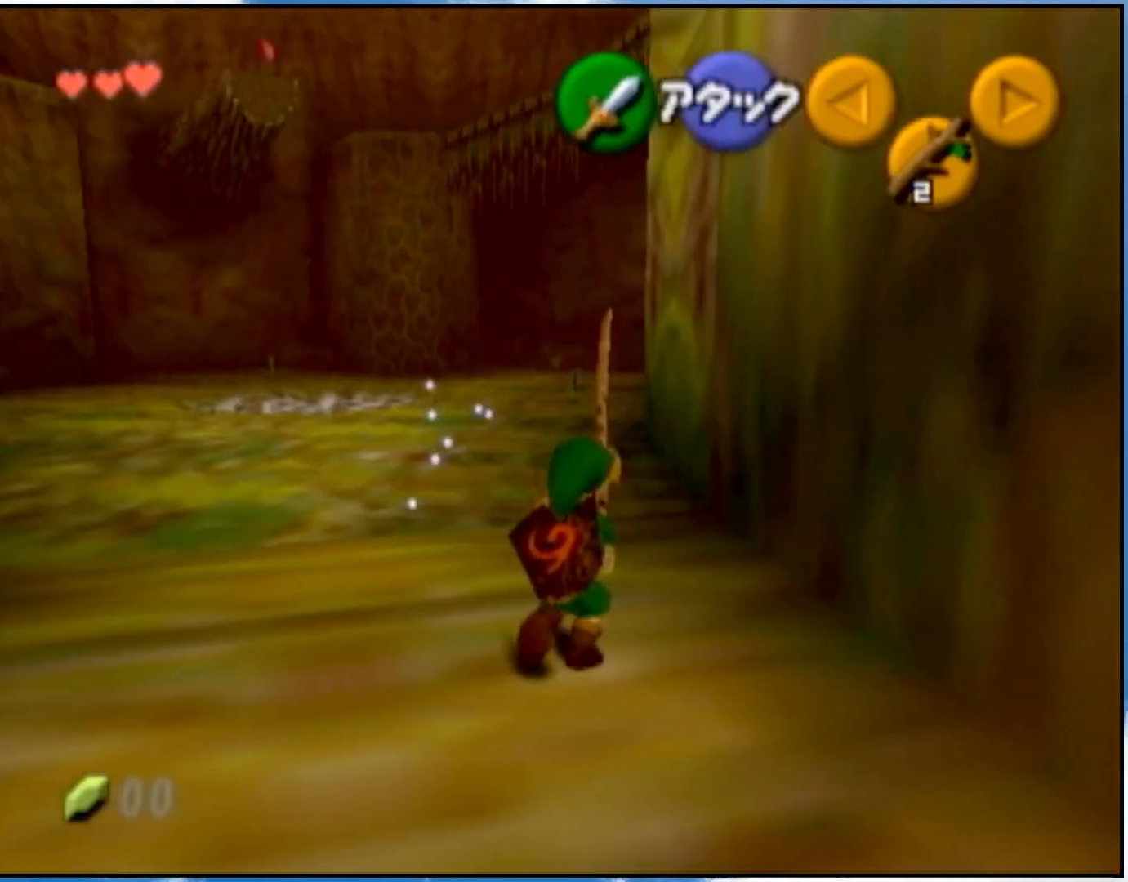
{"buttons": [], "left_stick": "up", "right_stick": "center", "events": [[50, "A", "down"], [150, "A", "up"]]}
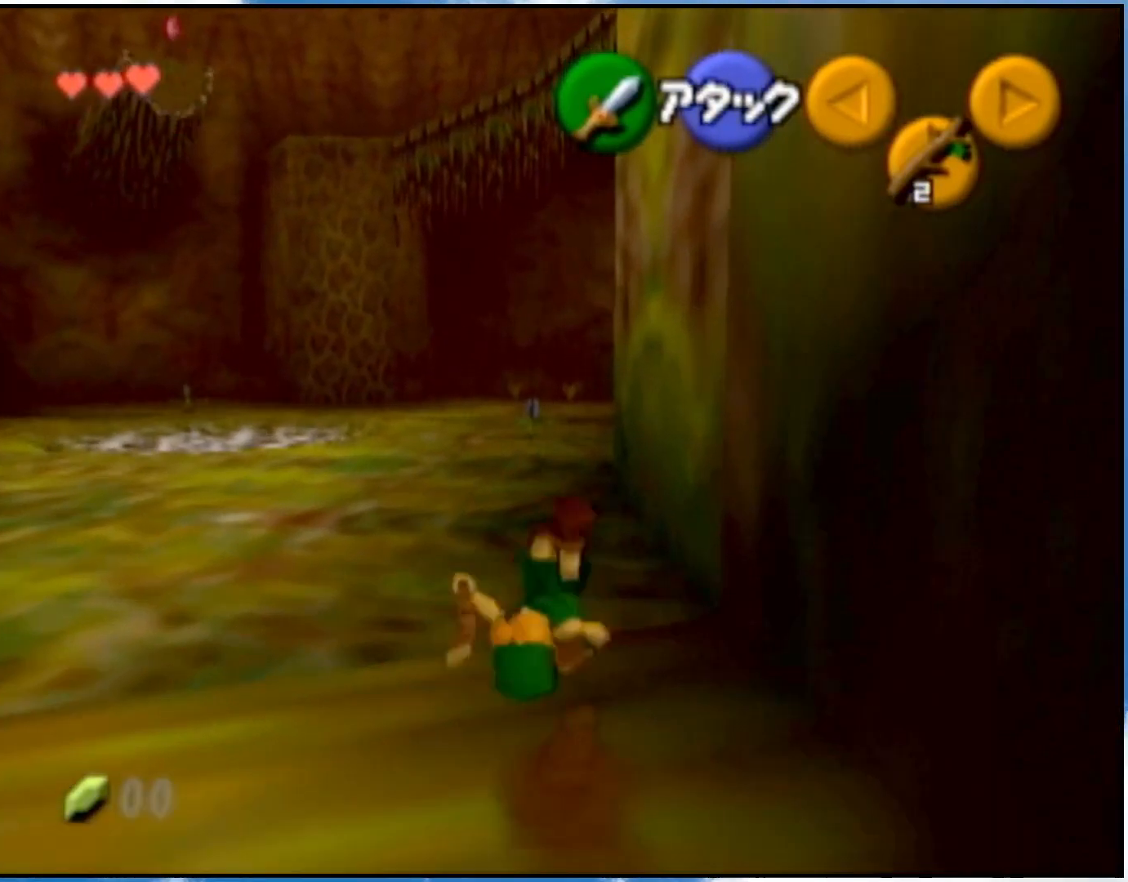
{"buttons": [], "left_stick": "up", "right_stick": "center", "events": []}
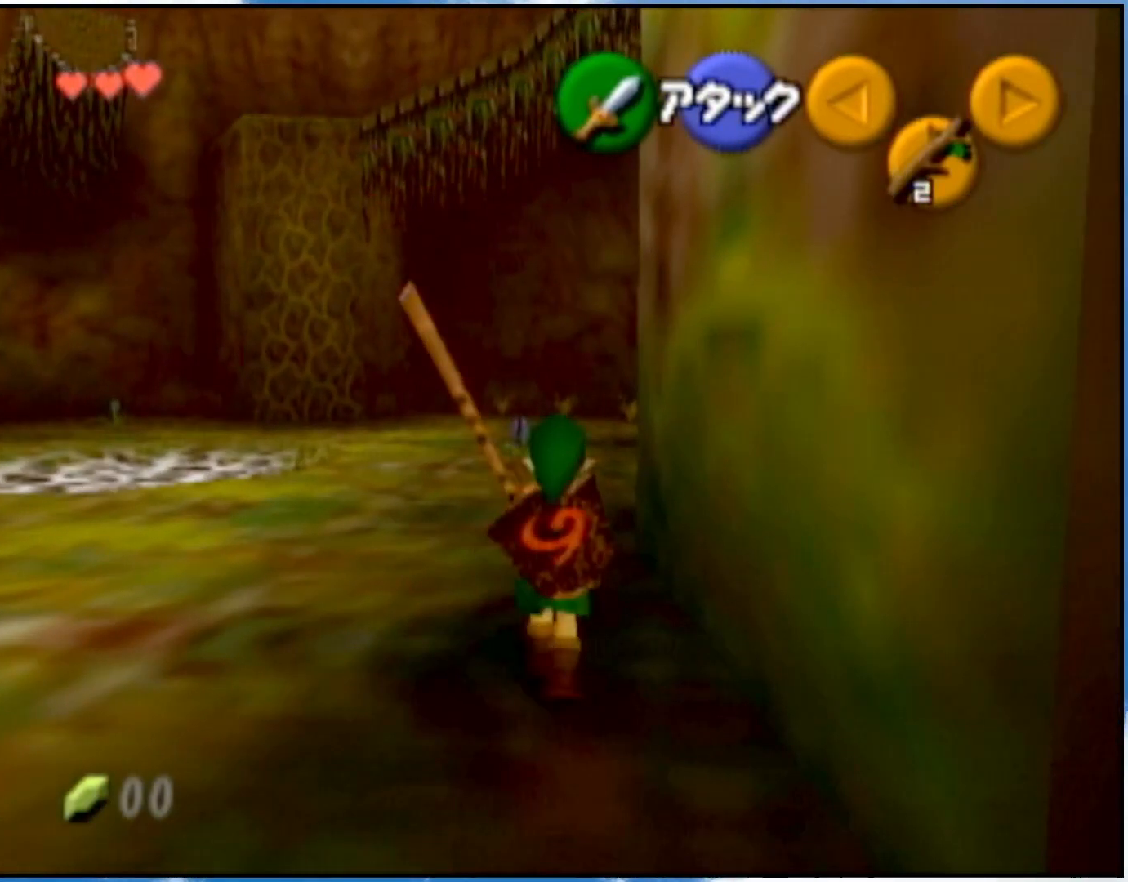
{"buttons": [], "left_stick": "up", "right_stick": "center", "events": [[50, "A", "down"], [217, "A", "up"]]}
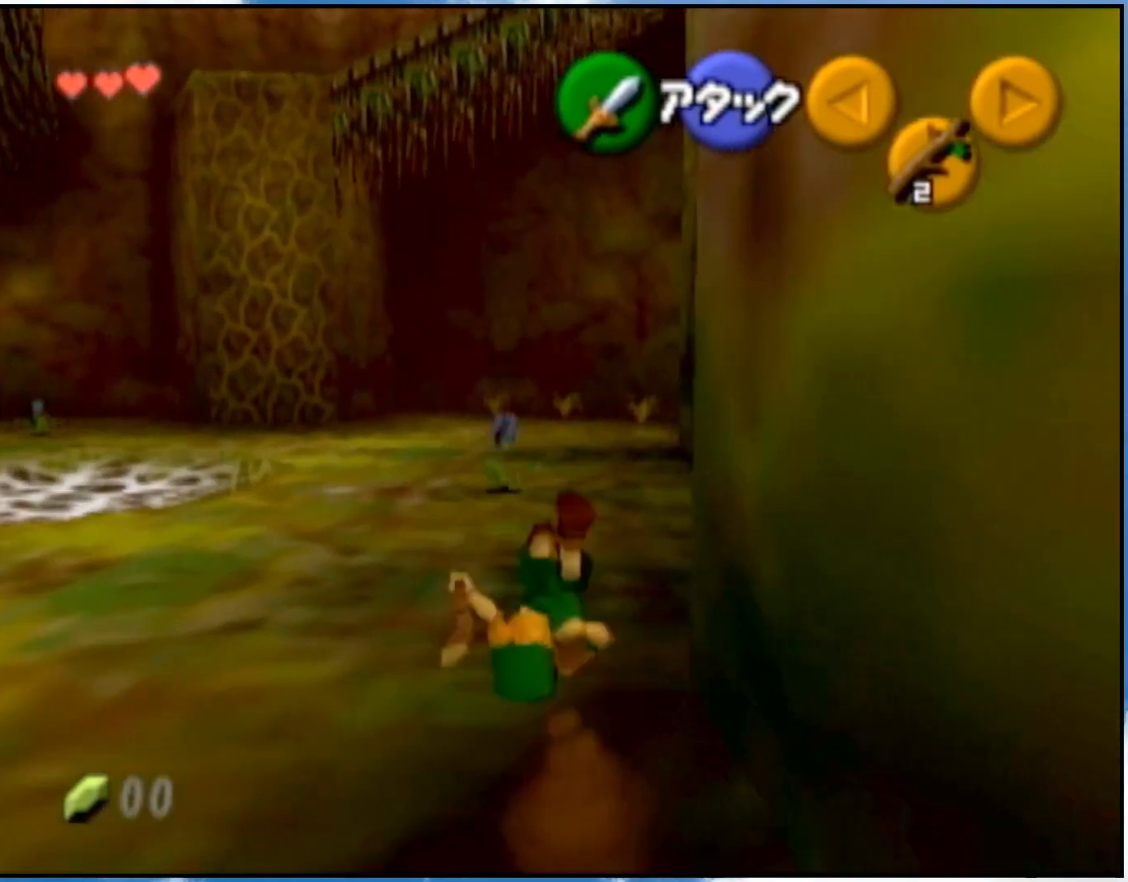
{"buttons": [], "left_stick": "up", "right_stick": "center", "events": [[233, "left_stick", "center"], [467, "left_stick", "up"]]}
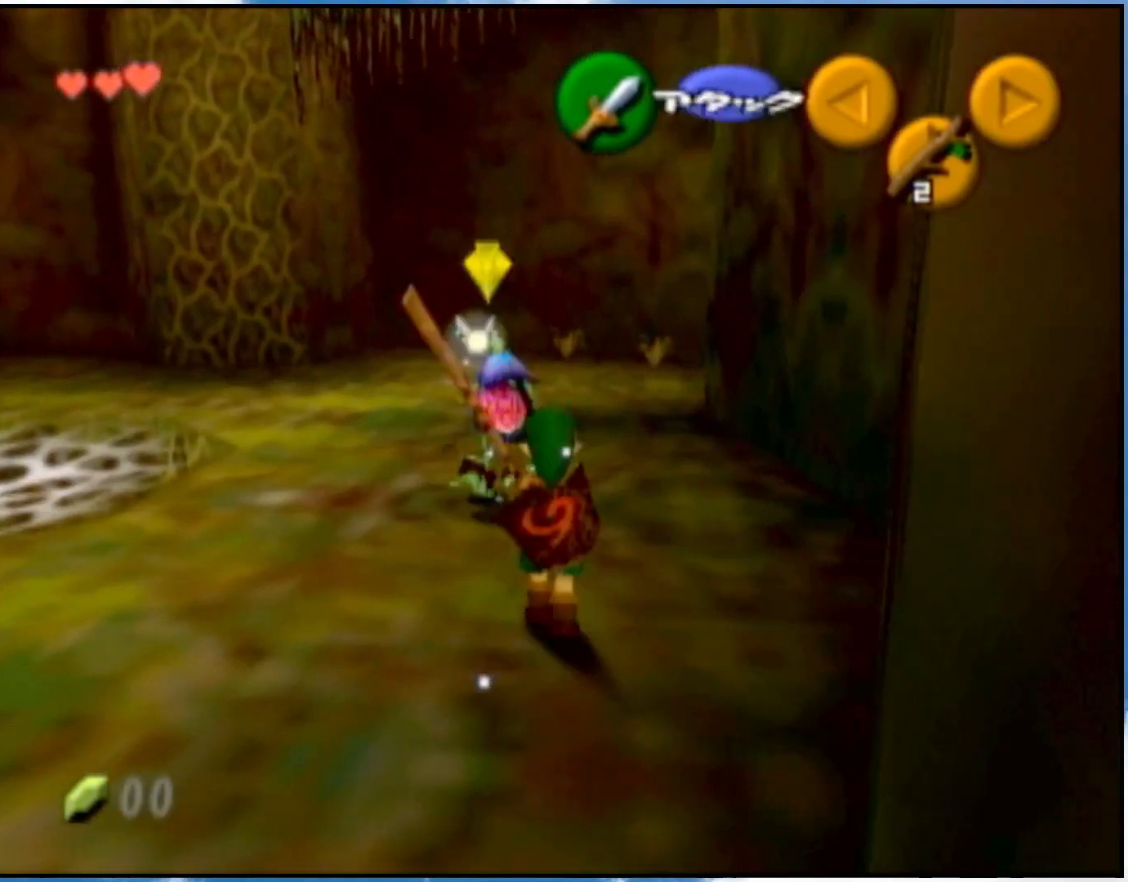
{"buttons": [], "left_stick": "up", "right_stick": "center", "events": [[33, "A", "down"], [117, "left_stick", "center"], [150, "A", "up"], [467, "left_stick", "up"]]}
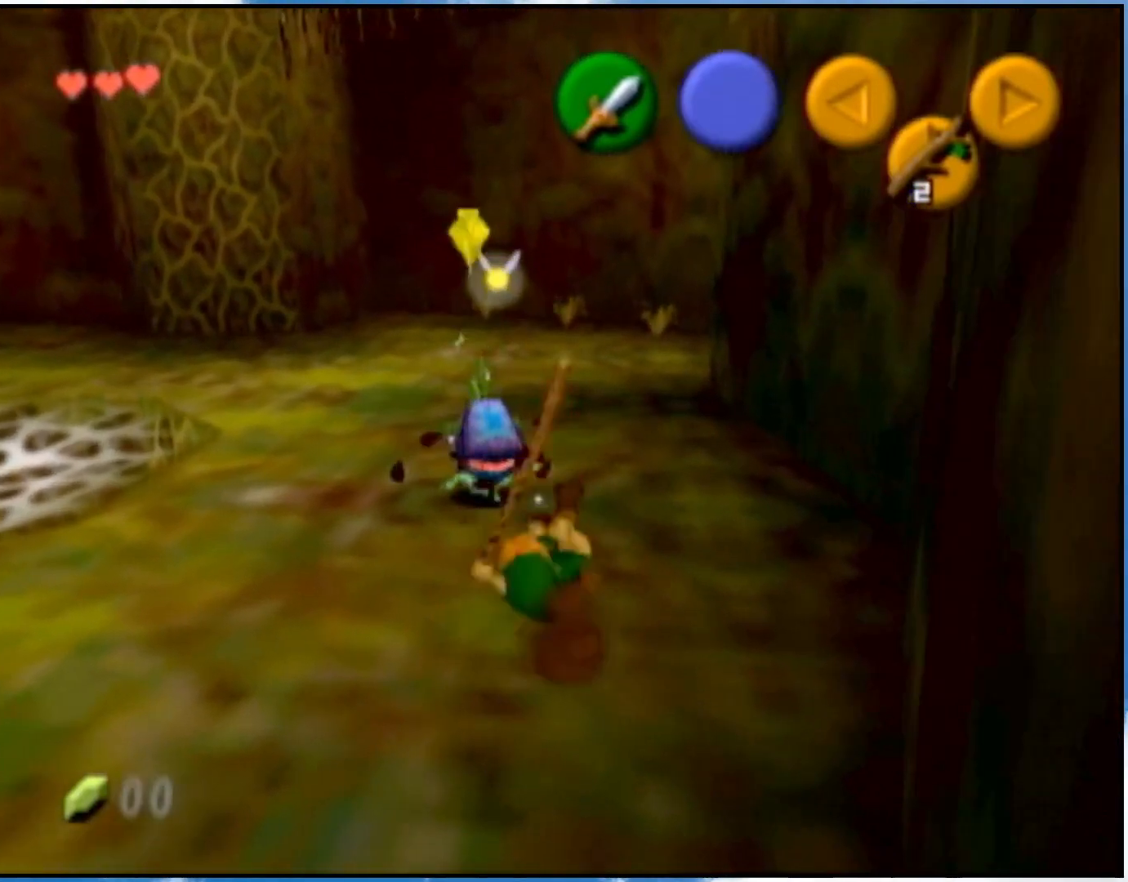
{"buttons": [], "left_stick": "center", "right_stick": "center", "events": [[267, "left_stick", "center"]]}
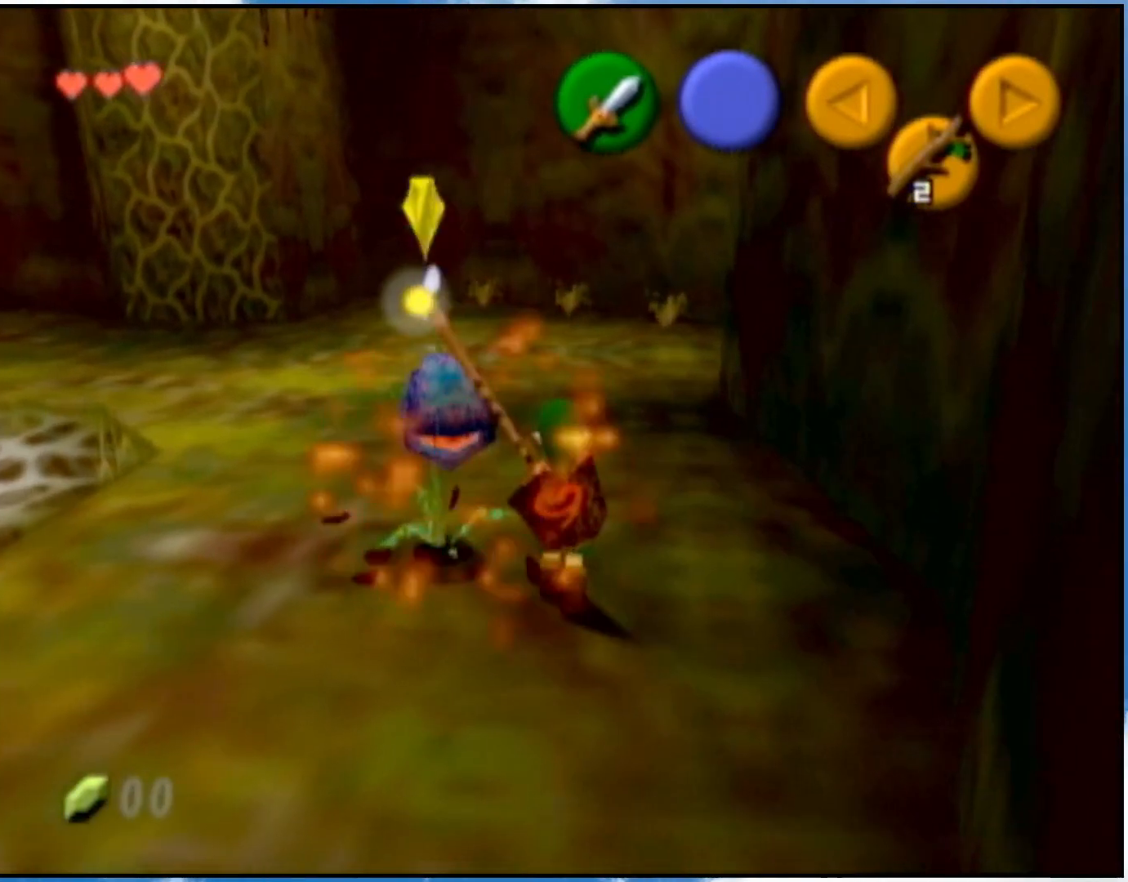
{"buttons": [], "left_stick": "center", "right_stick": "center", "events": []}
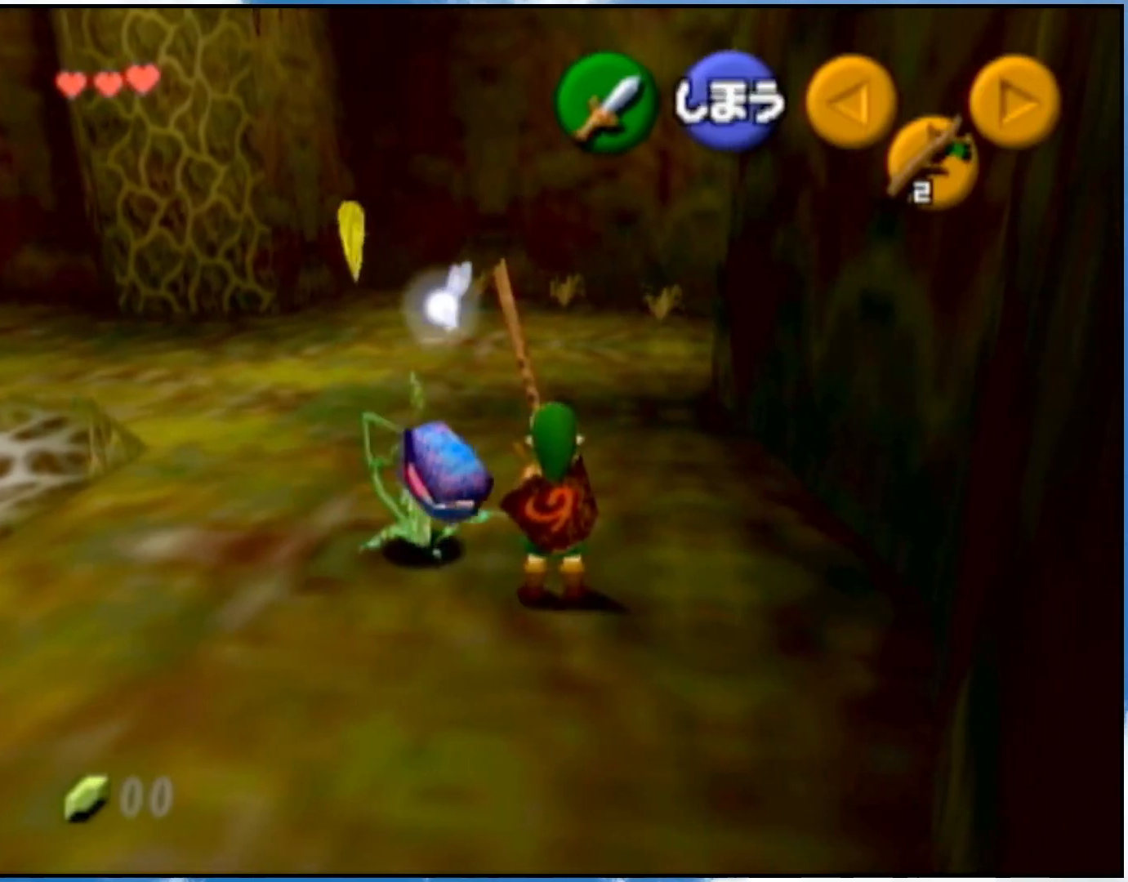
{"buttons": ["L1"], "left_stick": "center", "right_stick": "center", "events": [[100, "A", "down"], [183, "A", "up"], [250, "left_stick", "down"], [333, "left_stick", "center"], [400, "L1", "down"]]}
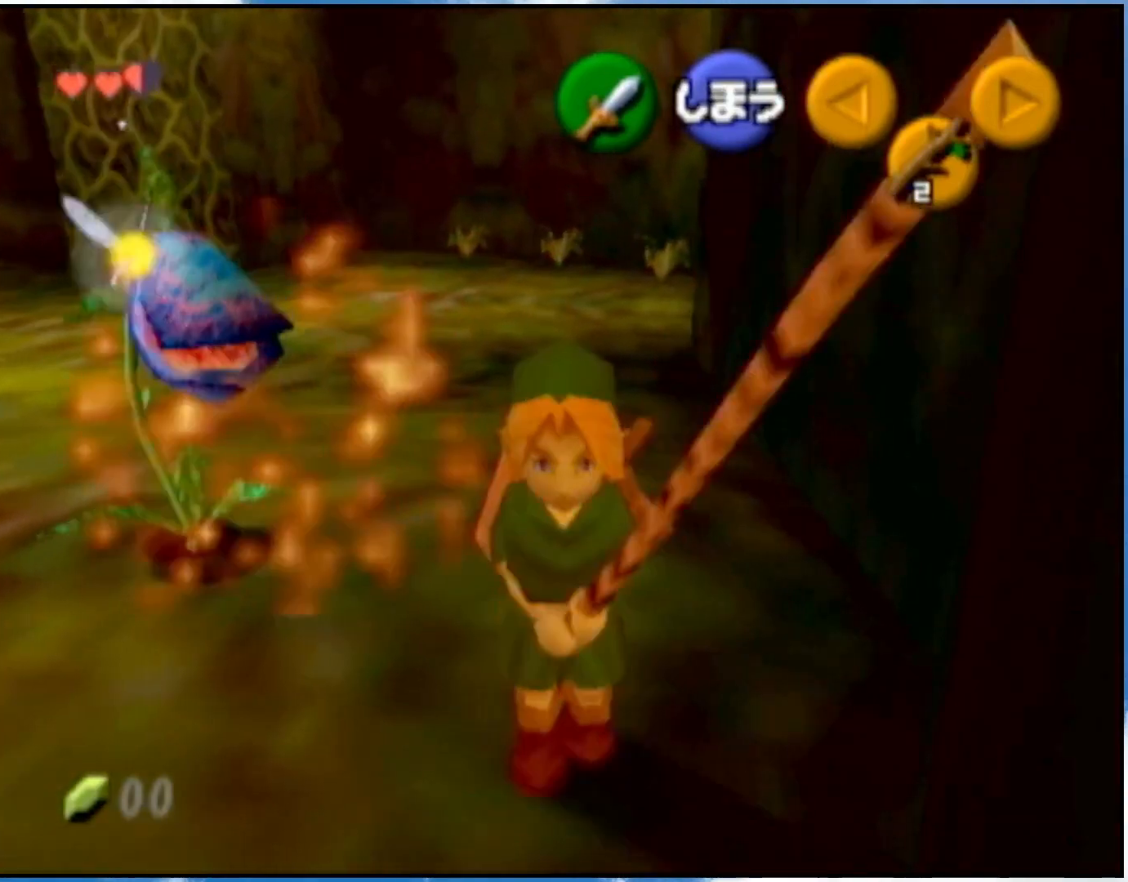
{"buttons": [], "left_stick": "down-right", "right_stick": "center", "events": [[400, "L1", "up"], [433, "left_stick", "down-right"]]}
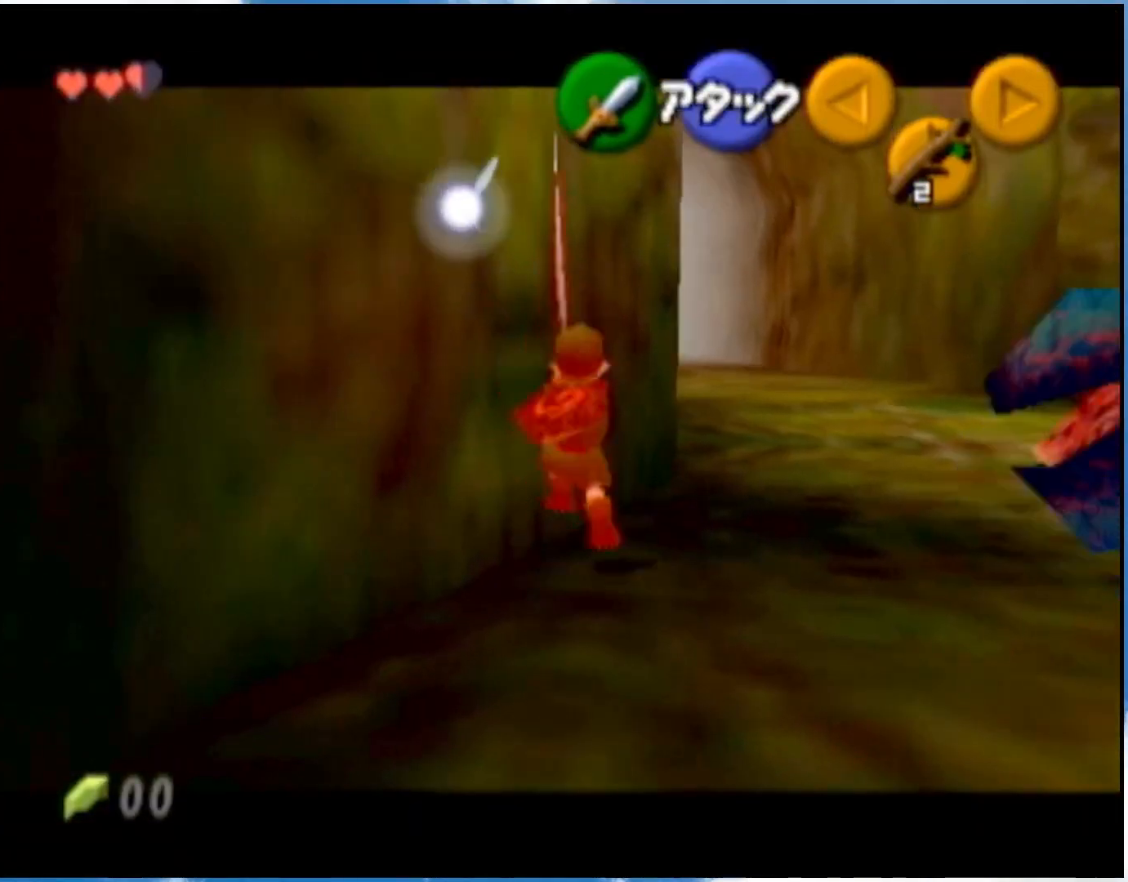
{"buttons": [], "left_stick": "down-right", "right_stick": "center", "events": []}
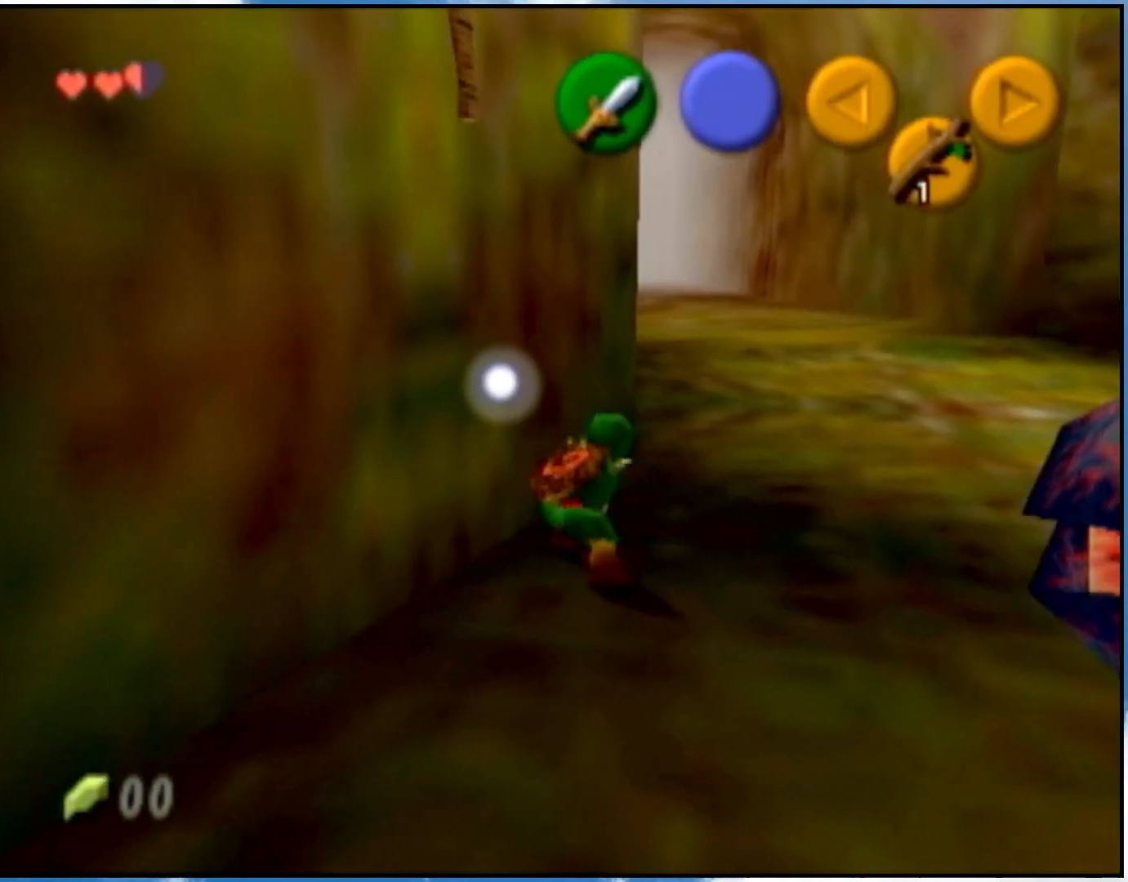
{"buttons": [], "left_stick": "up", "right_stick": "center", "events": [[183, "A", "down"], [250, "L1", "down"], [333, "A", "up"], [367, "L1", "up"], [367, "left_stick", "up"]]}
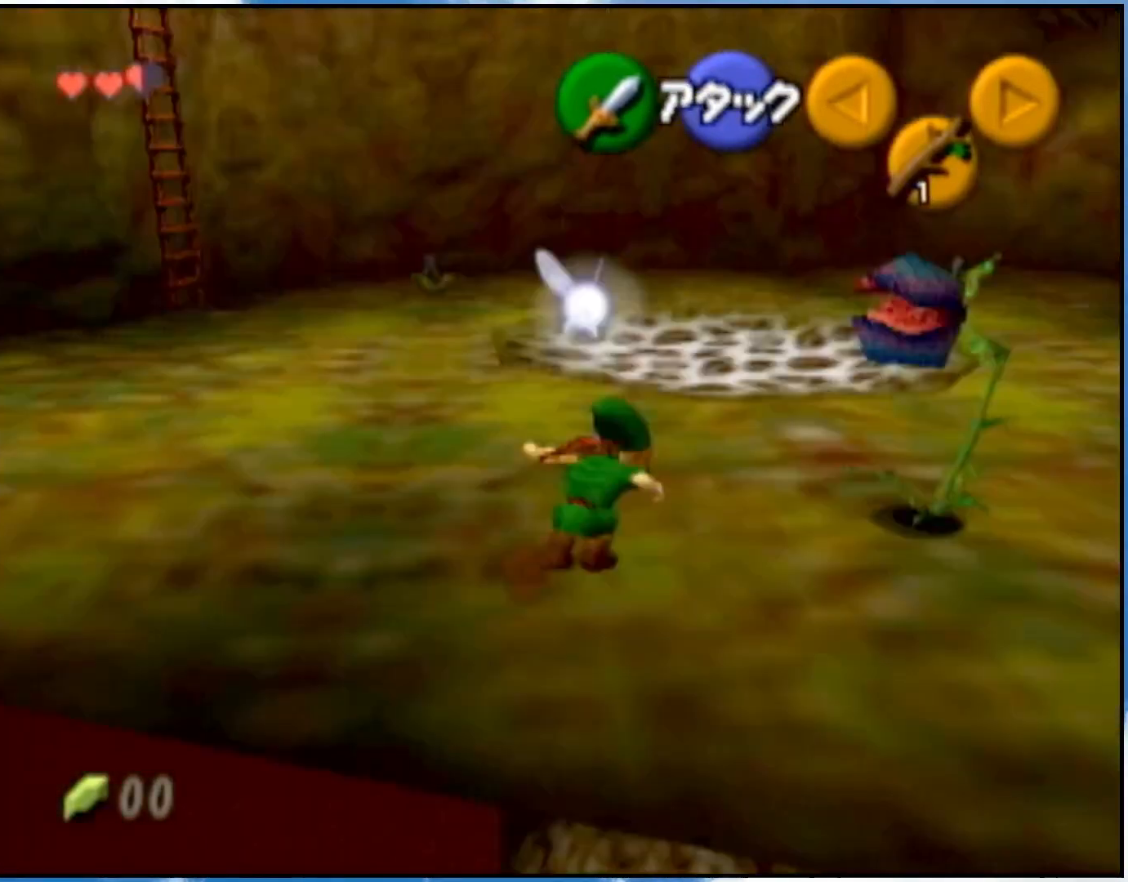
{"buttons": [], "left_stick": "up", "right_stick": "center", "events": []}
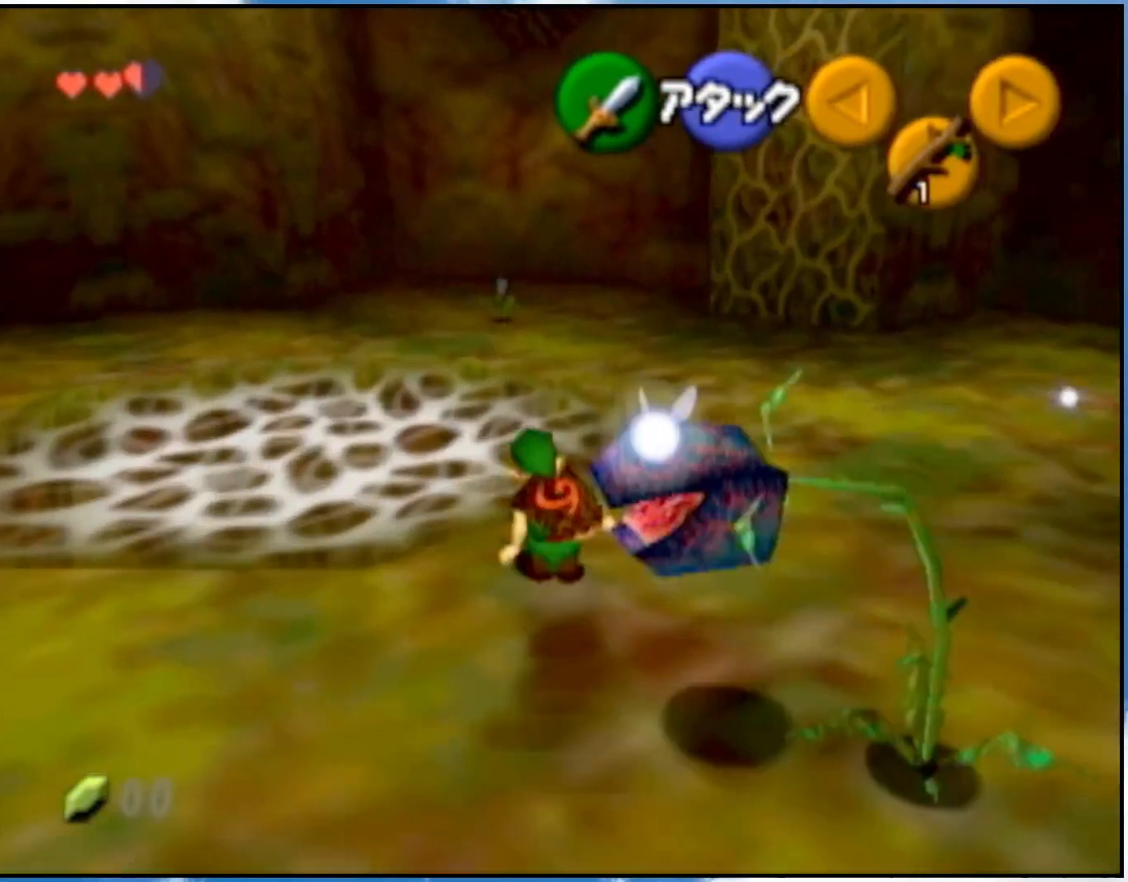
{"buttons": [], "left_stick": "right", "right_stick": "center", "events": [[33, "B", "down"], [83, "R1", "down"], [183, "B", "up"], [233, "B", "down"], [333, "B", "up"], [367, "R1", "up"], [400, "left_stick", "right"]]}
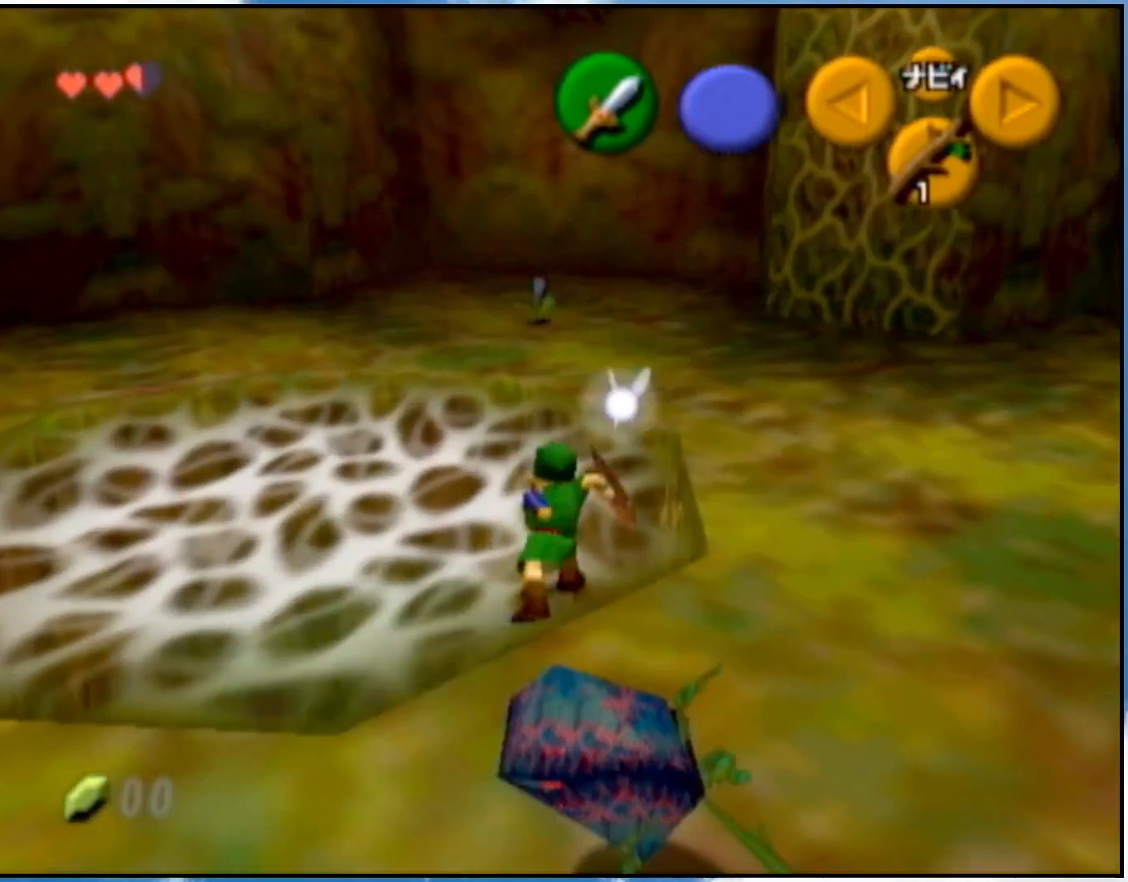
{"buttons": [], "left_stick": "up-right", "right_stick": "center", "events": [[333, "A", "down"], [333, "L1", "down"], [433, "left_stick", "up-right"], [467, "A", "up"], [500, "L1", "up"]]}
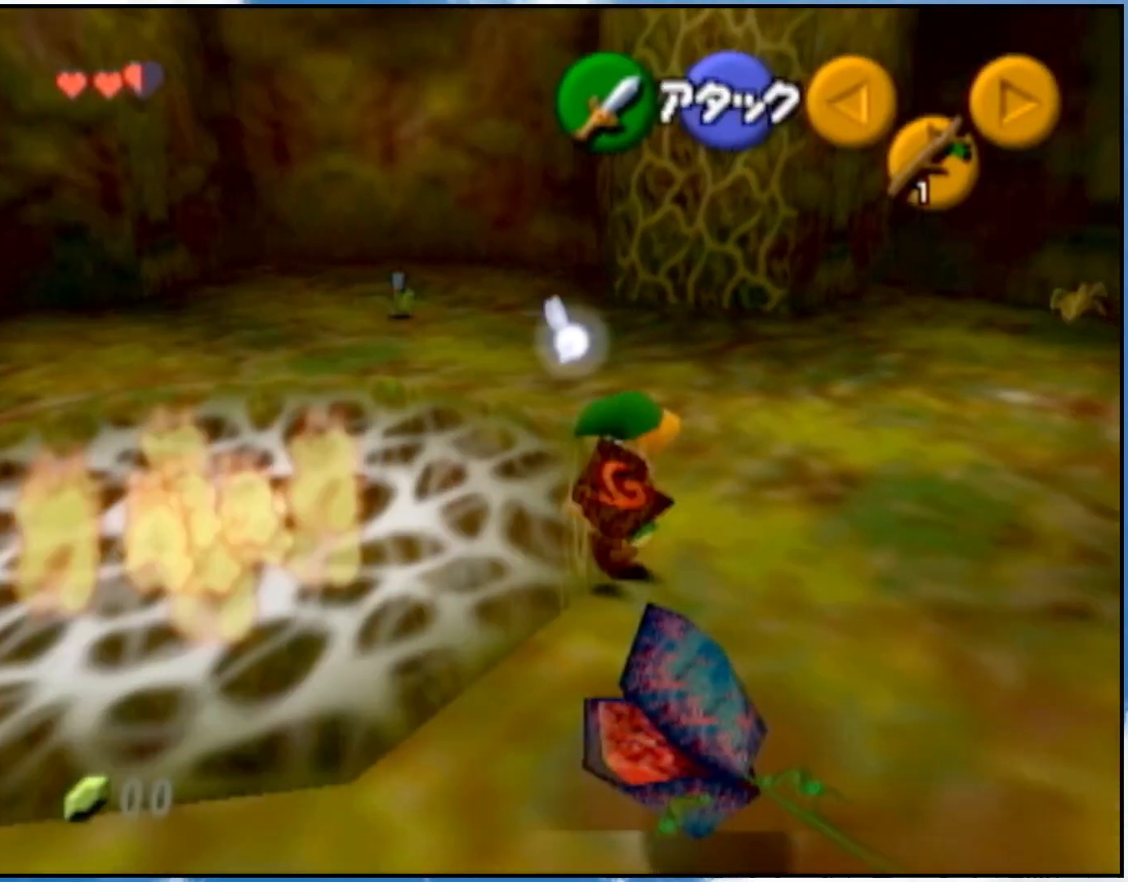
{"buttons": [], "left_stick": "up-right", "right_stick": "center", "events": [[33, "left_stick", "up"], [500, "left_stick", "up-right"]]}
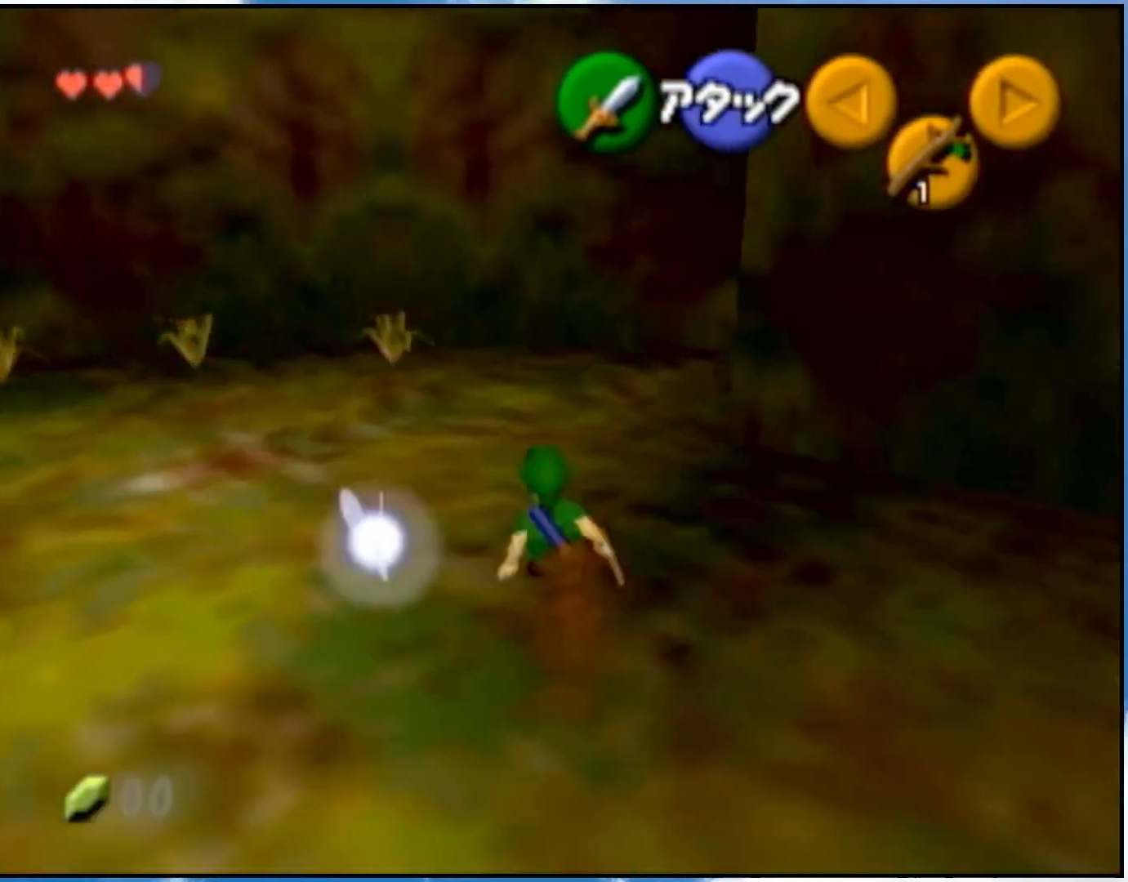
{"buttons": [], "left_stick": "up-right", "right_stick": "center", "events": [[117, "A", "down"], [300, "A", "up"]]}